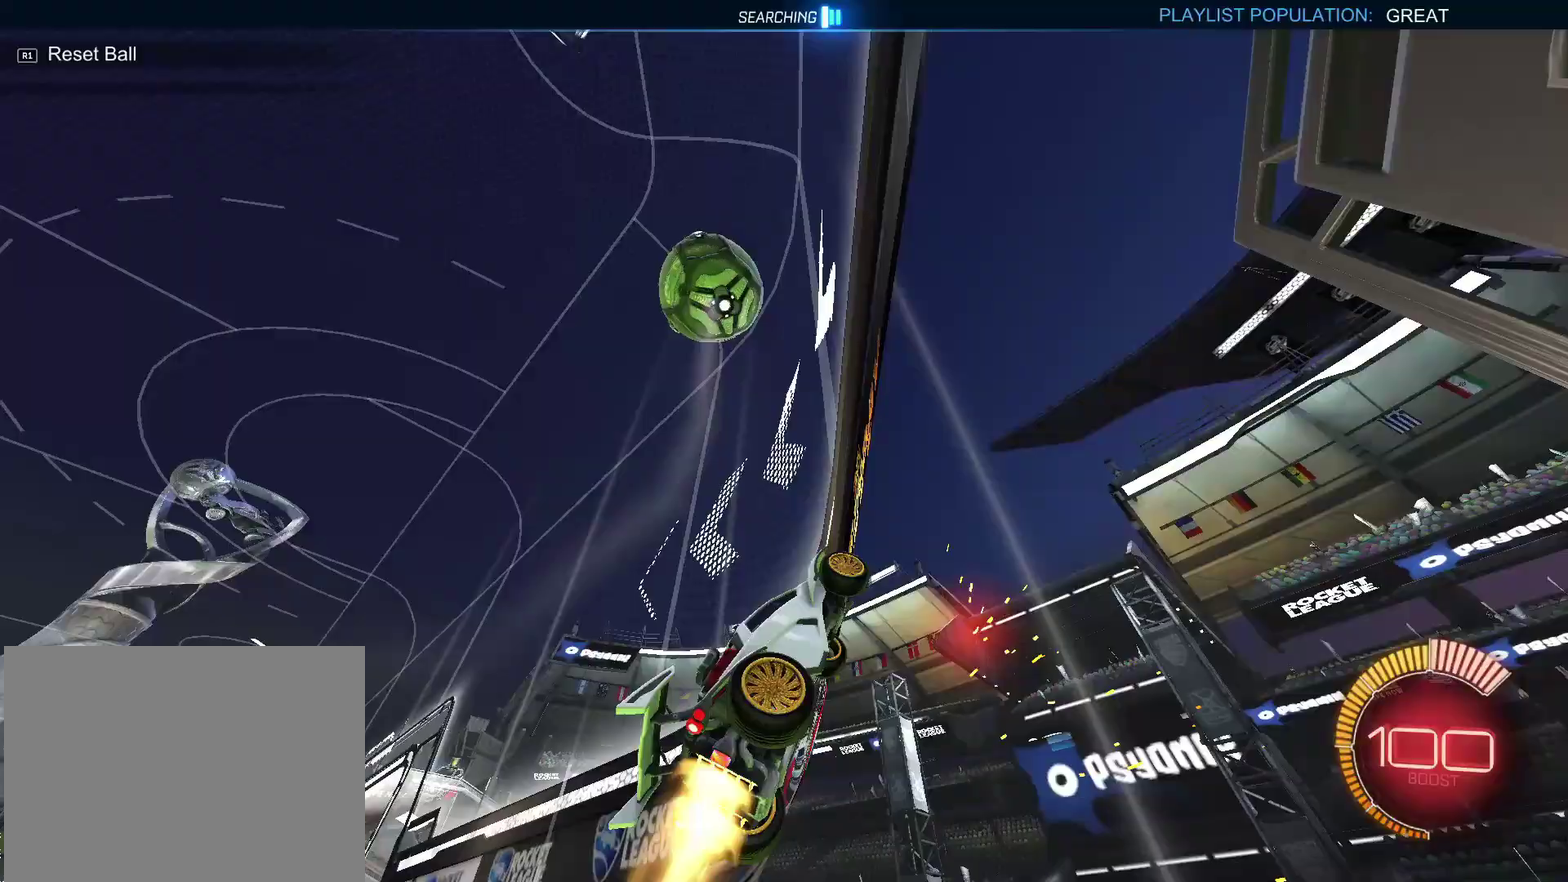
Gameplay with a controller (PlayStation layout); each line is a JSON object with the inputs held at the frame after it. "events" lists button and stick changes between this image and that frame as [ms after this image, input, new state], when the widget could be followed in between. Not read: L3 R3.
{"buttons": ["L2"], "left_stick": "up-right", "right_stick": "center", "events": [[150, "CIRCLE", "up"], [333, "R2", "up"], [367, "L2", "down"], [467, "left_stick", "up-right"]]}
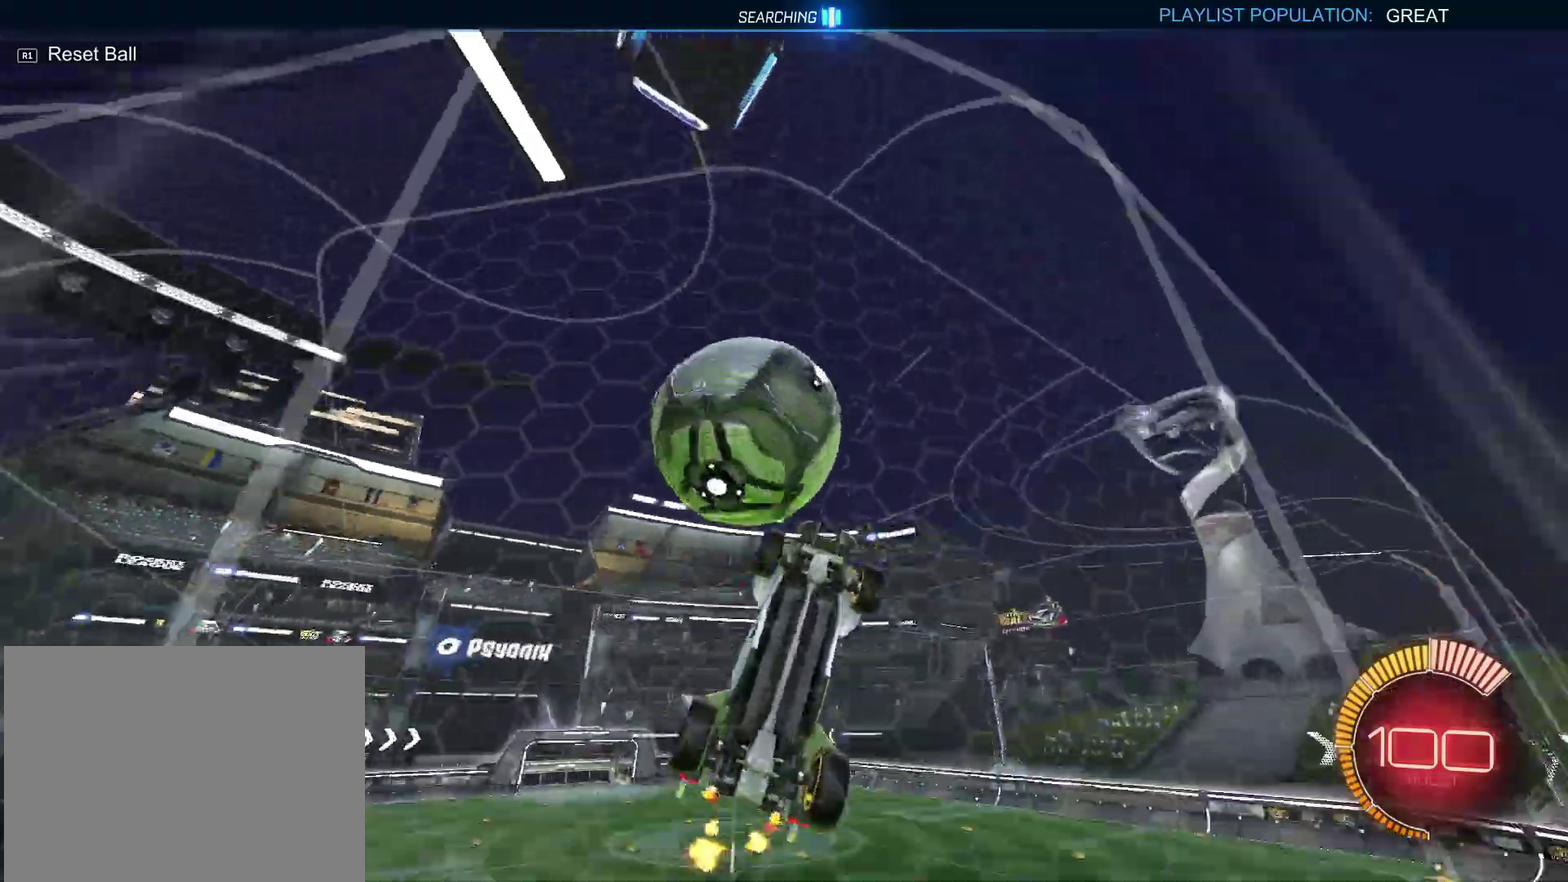
{"buttons": ["CROSS", "SQUARE", "R2"], "left_stick": "left", "right_stick": "center", "events": [[83, "left_stick", "center"], [100, "R2", "down"], [117, "L2", "up"], [200, "CIRCLE", "down"], [200, "CROSS", "down"], [200, "left_stick", "down-left"], [267, "CIRCLE", "up"], [283, "SQUARE", "down"], [450, "left_stick", "left"]]}
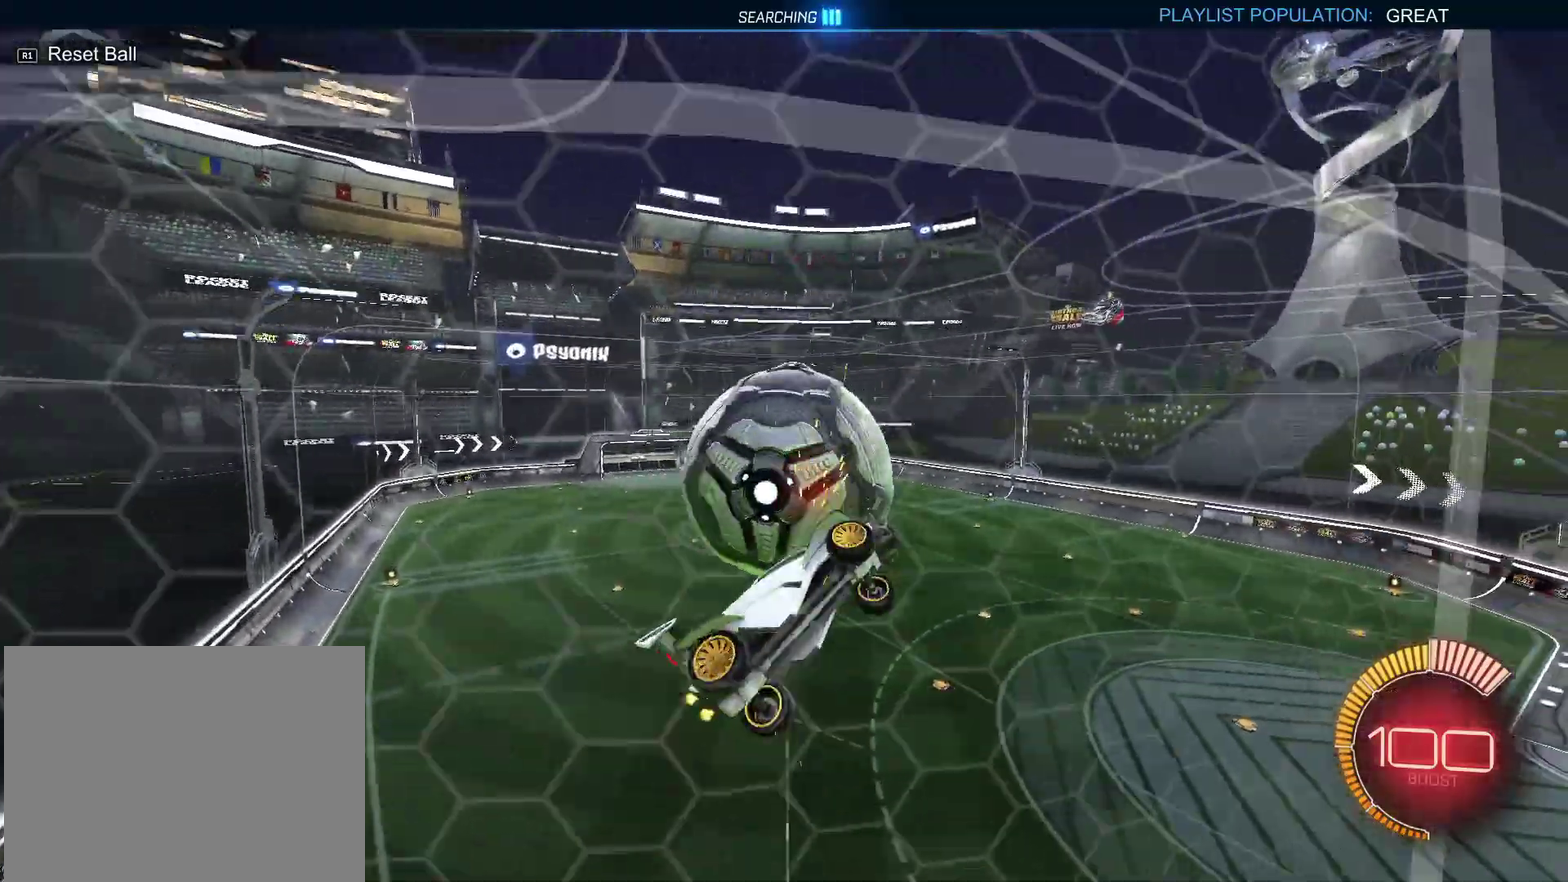
{"buttons": ["CROSS", "CIRCLE", "SQUARE", "R2"], "left_stick": "right", "right_stick": "center", "events": [[100, "left_stick", "up-left"], [233, "left_stick", "up"], [300, "CIRCLE", "down"], [317, "left_stick", "up-right"], [450, "left_stick", "right"]]}
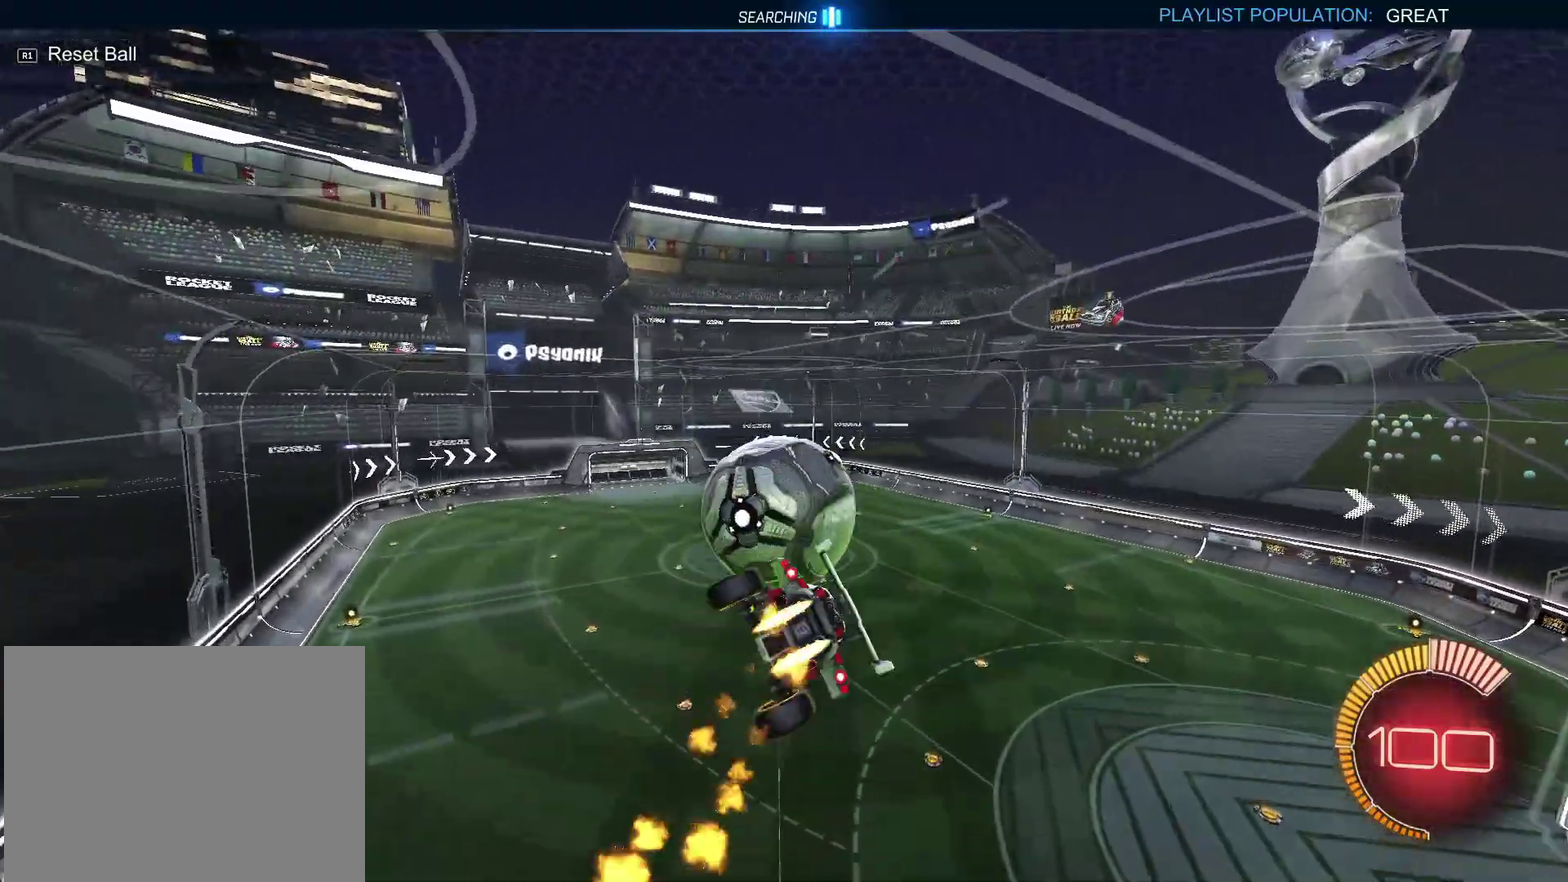
{"buttons": ["CIRCLE", "R2"], "left_stick": "center", "right_stick": "center", "events": [[33, "left_stick", "down-right"], [183, "TRIANGLE", "down"], [233, "left_stick", "center"], [250, "SQUARE", "up"], [267, "CROSS", "up"], [333, "TRIANGLE", "up"], [350, "left_stick", "left"], [483, "left_stick", "center"]]}
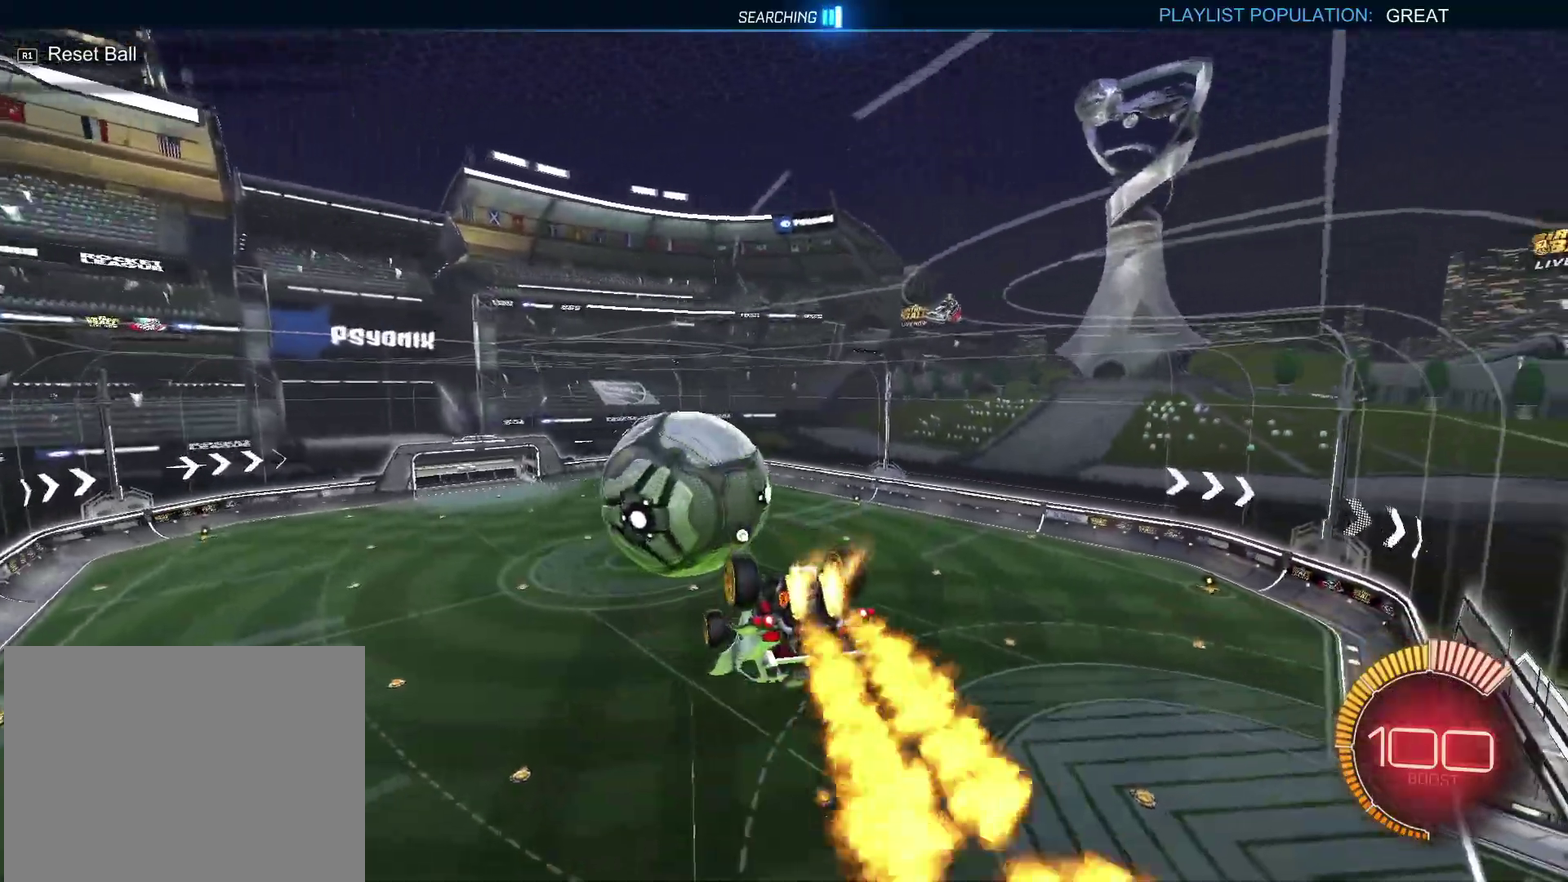
{"buttons": ["CROSS", "CIRCLE", "R2"], "left_stick": "down", "right_stick": "center", "events": [[33, "left_stick", "up"], [100, "CROSS", "down"], [167, "left_stick", "down"]]}
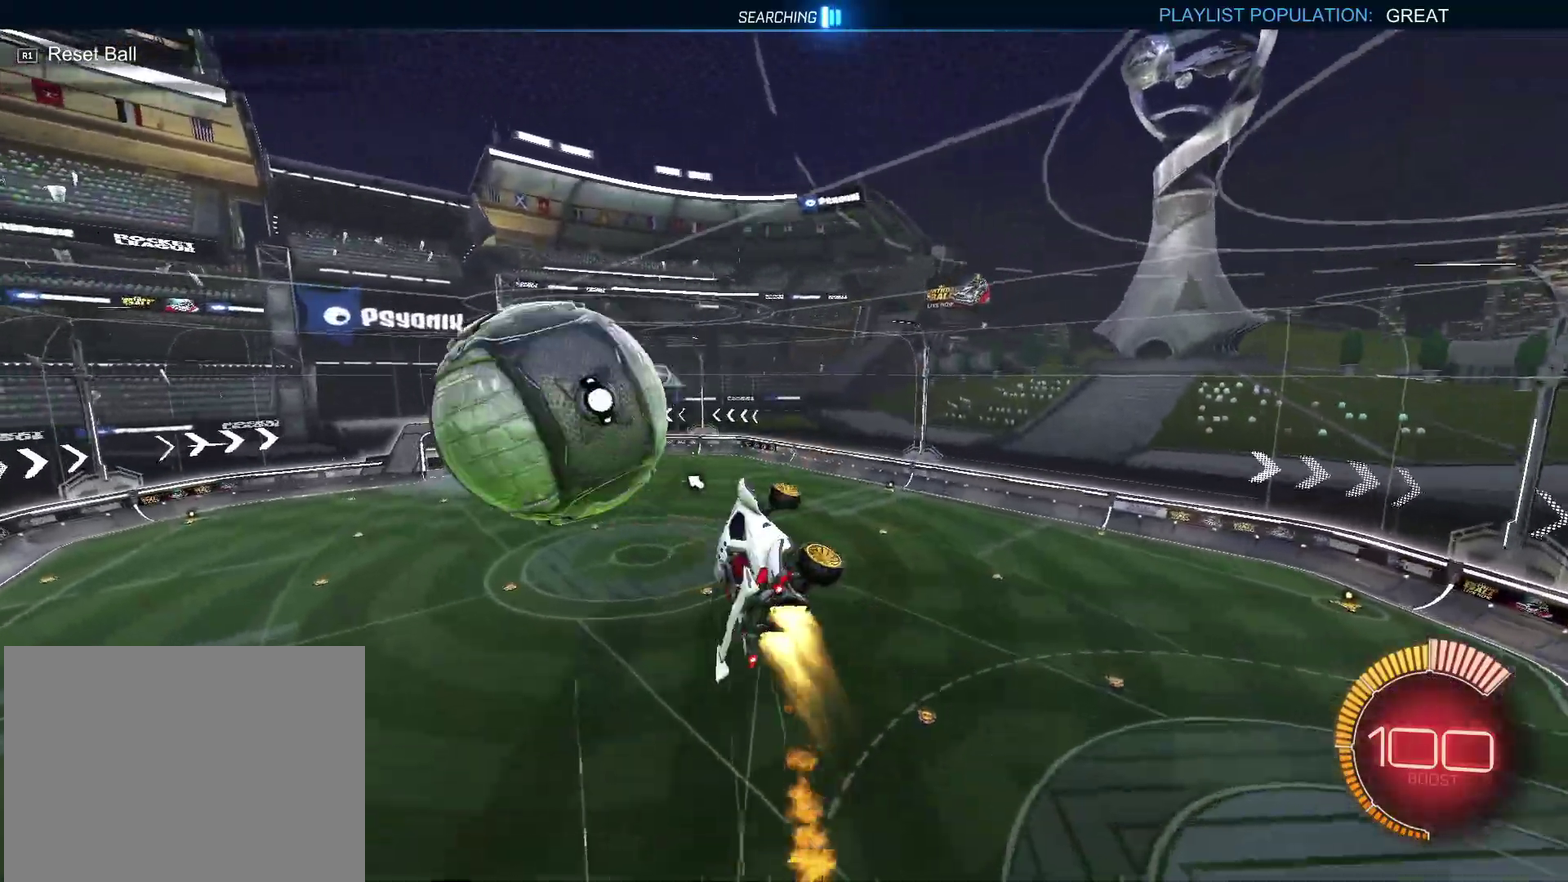
{"buttons": ["CROSS", "CIRCLE", "R2"], "left_stick": "up-right", "right_stick": "center", "events": [[17, "SQUARE", "down"], [50, "left_stick", "down-left"], [83, "CIRCLE", "up"], [200, "CROSS", "up"], [200, "TRIANGLE", "down"], [217, "SQUARE", "up"], [250, "left_stick", "left"], [283, "CIRCLE", "down"], [317, "left_stick", "up-left"], [367, "left_stick", "up"], [383, "TRIANGLE", "up"], [417, "left_stick", "up-right"], [467, "CROSS", "down"]]}
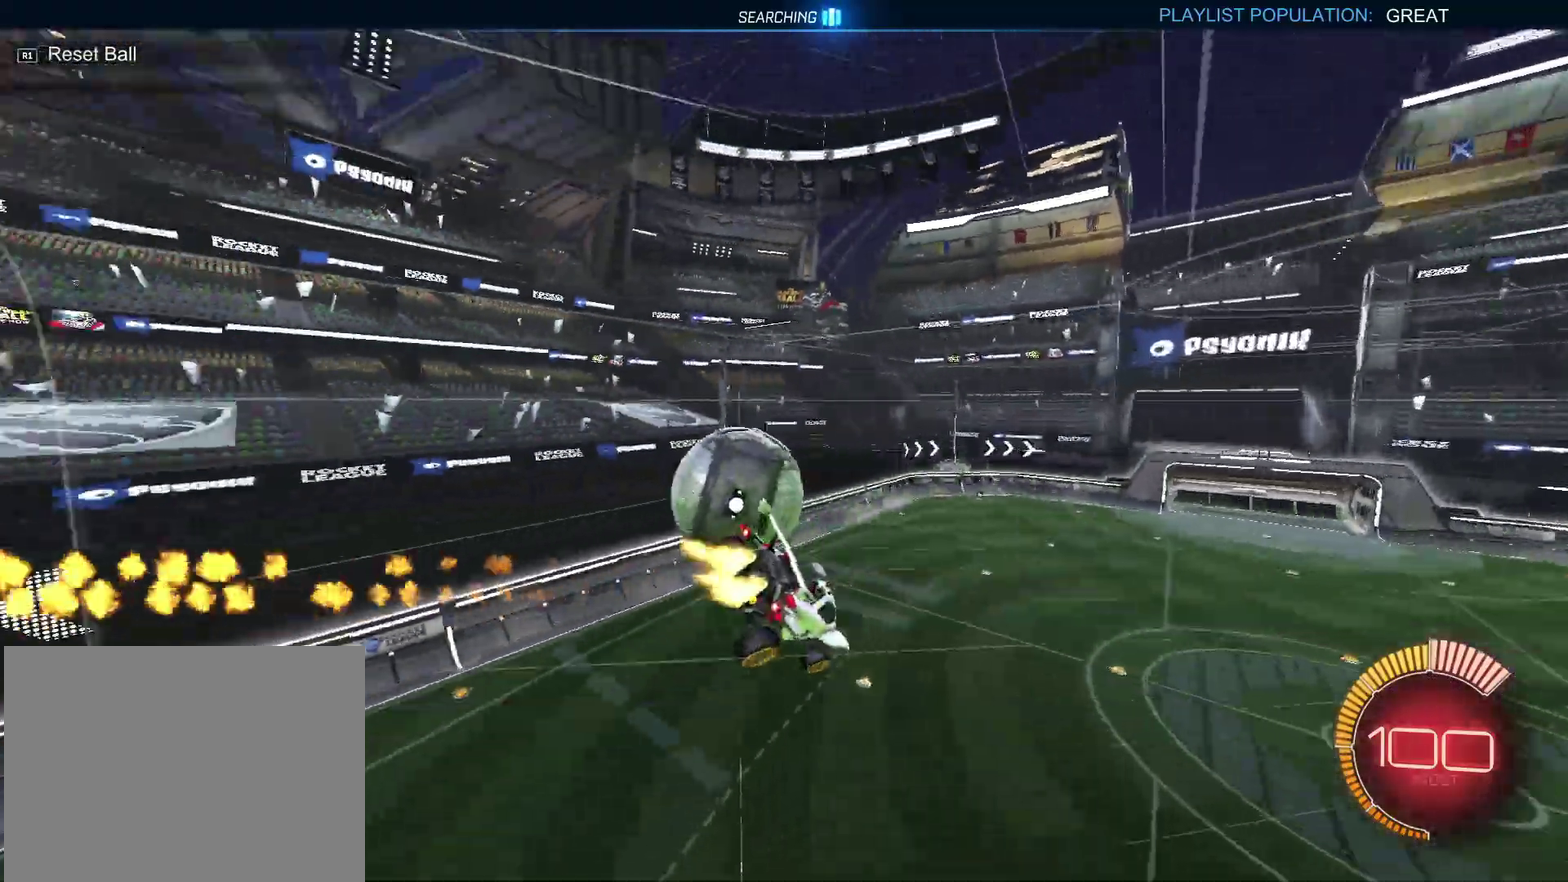
{"buttons": ["CROSS", "CIRCLE", "SQUARE", "R2"], "left_stick": "down-right", "right_stick": "center", "events": [[17, "left_stick", "right"], [33, "SQUARE", "down"], [267, "left_stick", "down-right"]]}
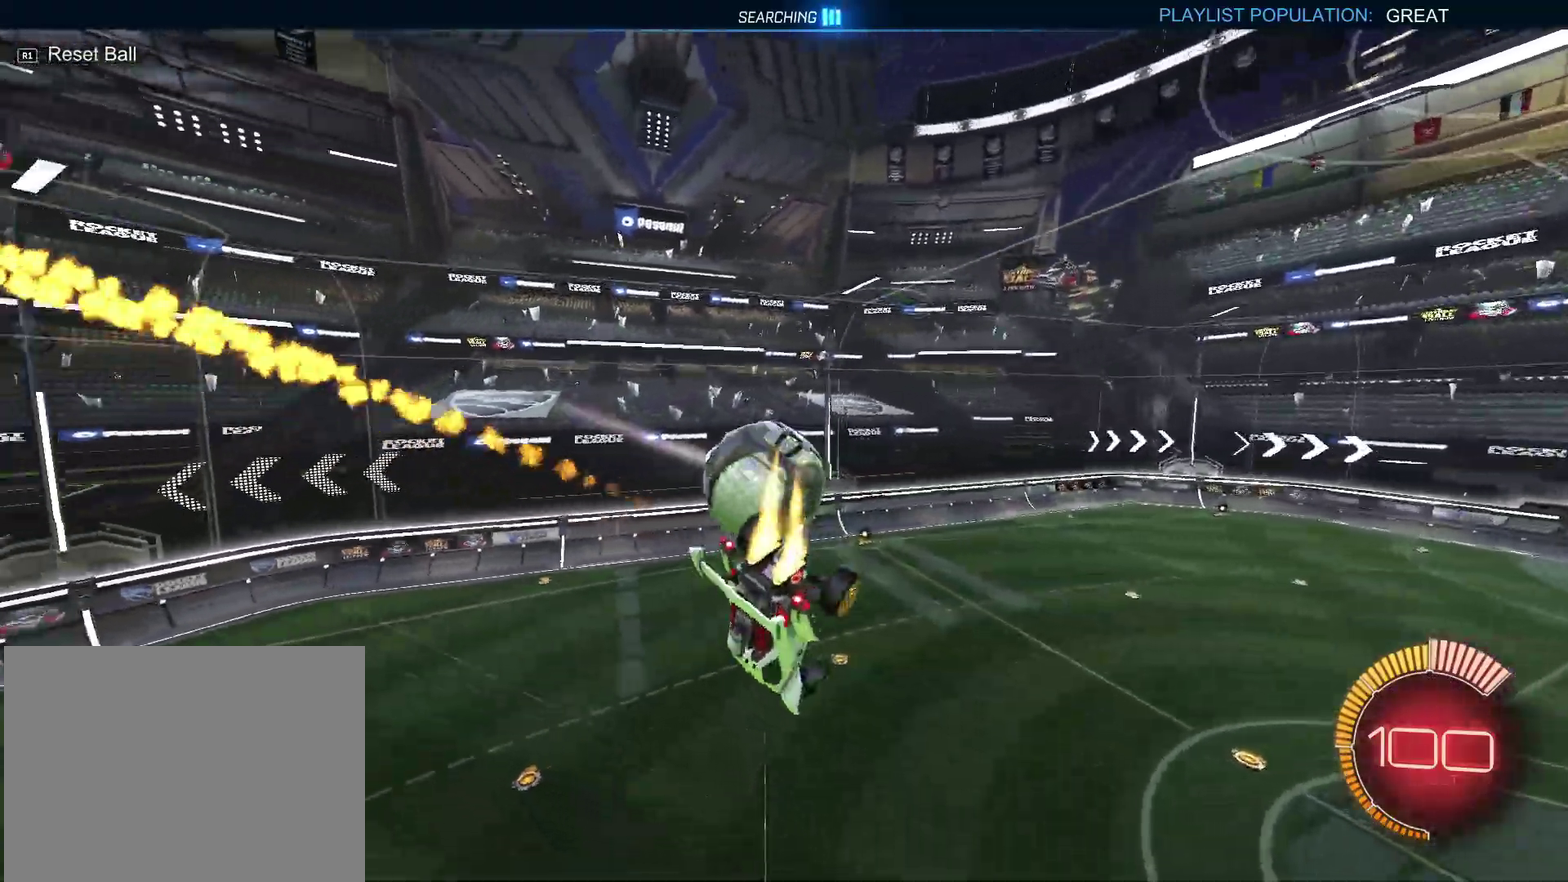
{"buttons": ["R2"], "left_stick": "center", "right_stick": "center", "events": [[67, "left_stick", "right"], [250, "SQUARE", "up"], [267, "CROSS", "up"], [317, "left_stick", "center"], [500, "CIRCLE", "up"]]}
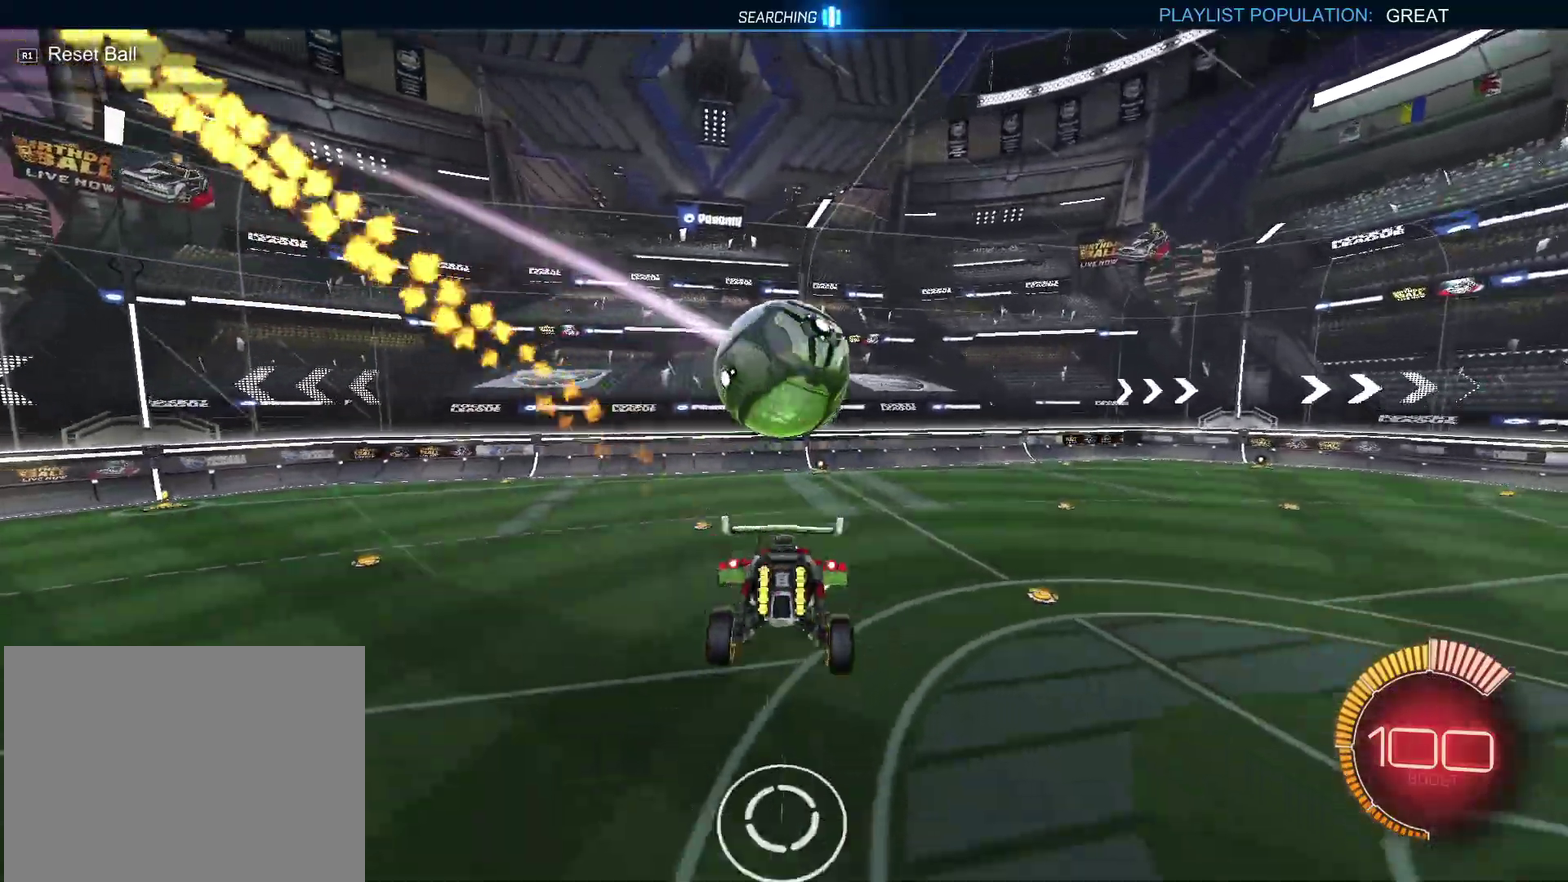
{"buttons": ["CROSS", "CIRCLE", "R2"], "left_stick": "down", "right_stick": "center", "events": [[33, "R2", "up"], [250, "R2", "down"], [300, "CIRCLE", "down"], [383, "CROSS", "down"], [383, "left_stick", "down"]]}
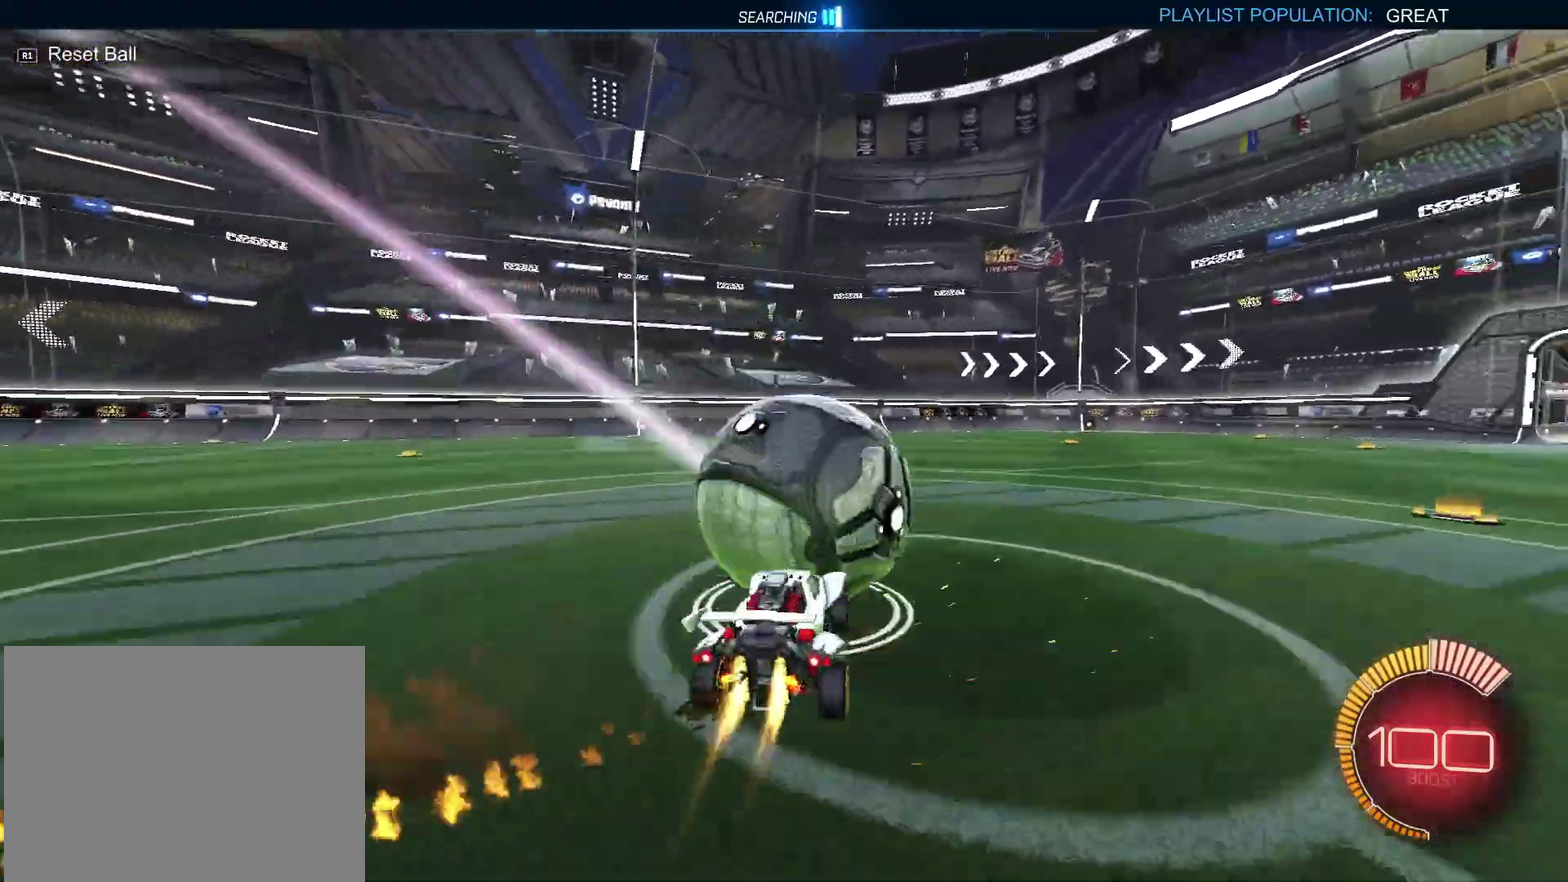
{"buttons": ["R2"], "left_stick": "up-left", "right_stick": "center", "events": [[217, "left_stick", "up-left"], [250, "CROSS", "up"], [433, "CIRCLE", "up"]]}
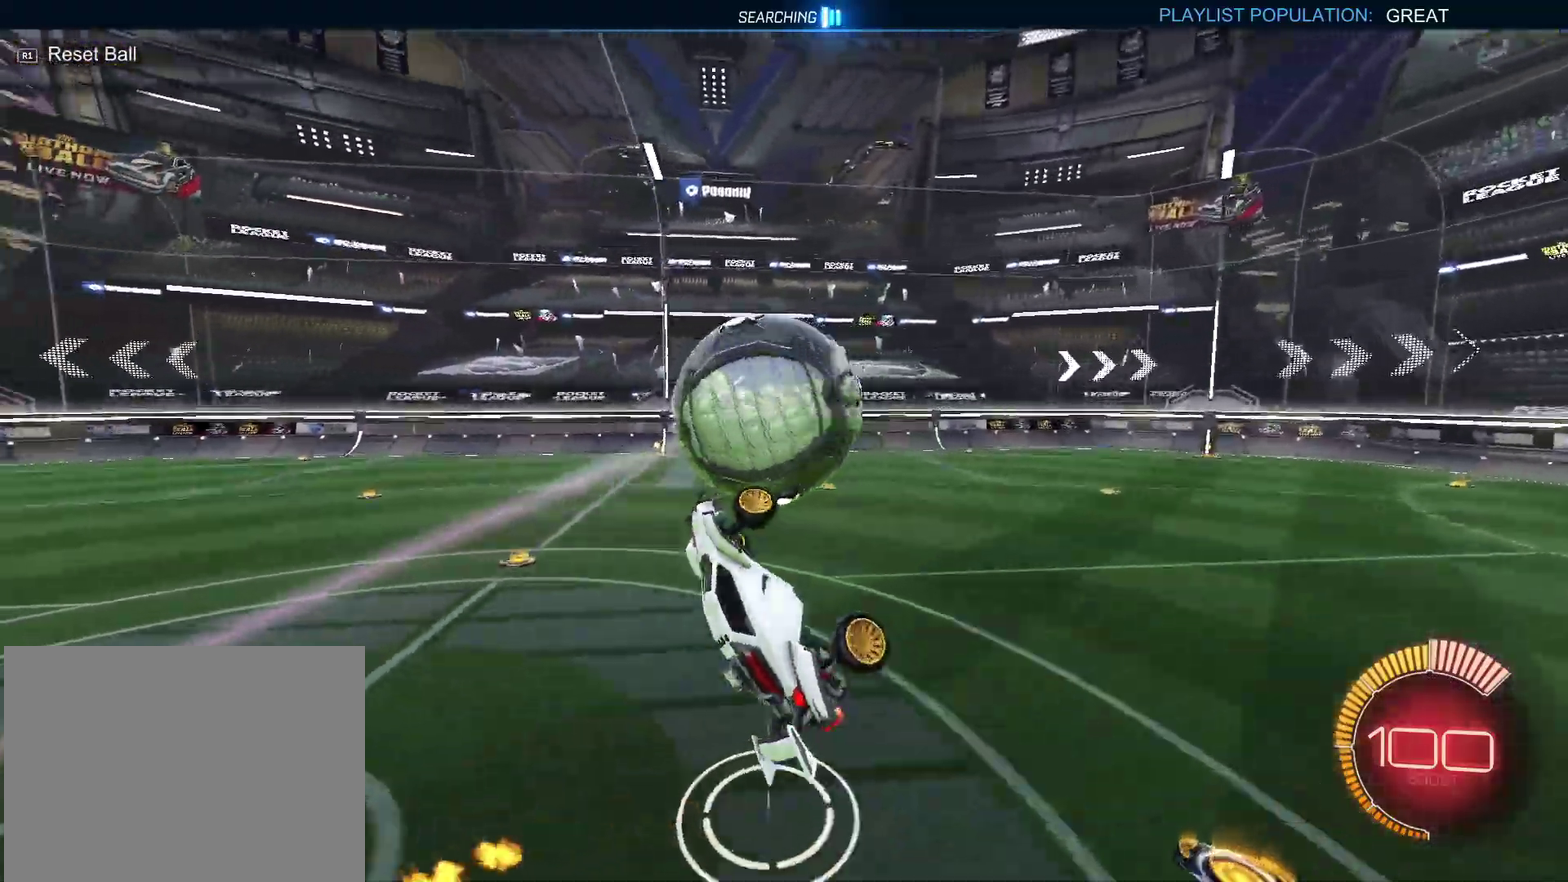
{"buttons": ["CIRCLE", "R2"], "left_stick": "down", "right_stick": "center", "events": [[50, "CIRCLE", "down"], [67, "left_stick", "left"], [233, "CROSS", "down"], [233, "left_stick", "up-right"], [317, "left_stick", "right"], [400, "left_stick", "down"], [483, "CROSS", "up"]]}
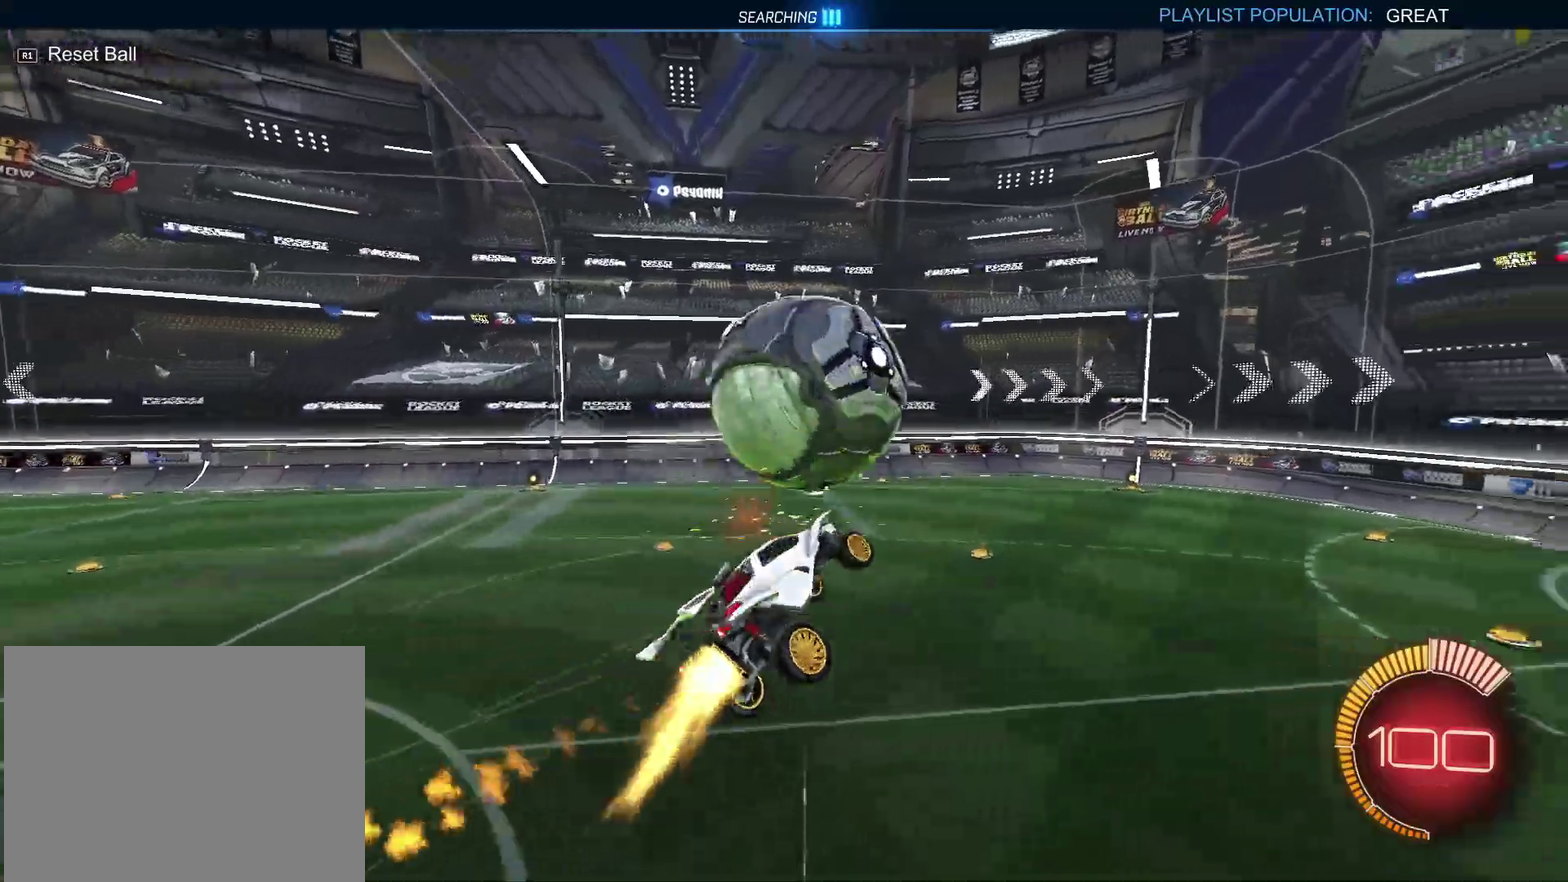
{"buttons": ["CROSS", "CIRCLE", "SQUARE", "TRIANGLE", "R2"], "left_stick": "left", "right_stick": "center", "events": [[83, "left_stick", "right"], [167, "CROSS", "down"], [167, "left_stick", "down"], [233, "CIRCLE", "up"], [250, "SQUARE", "down"], [283, "CIRCLE", "down"], [317, "TRIANGLE", "down"], [317, "left_stick", "down-left"], [467, "left_stick", "left"]]}
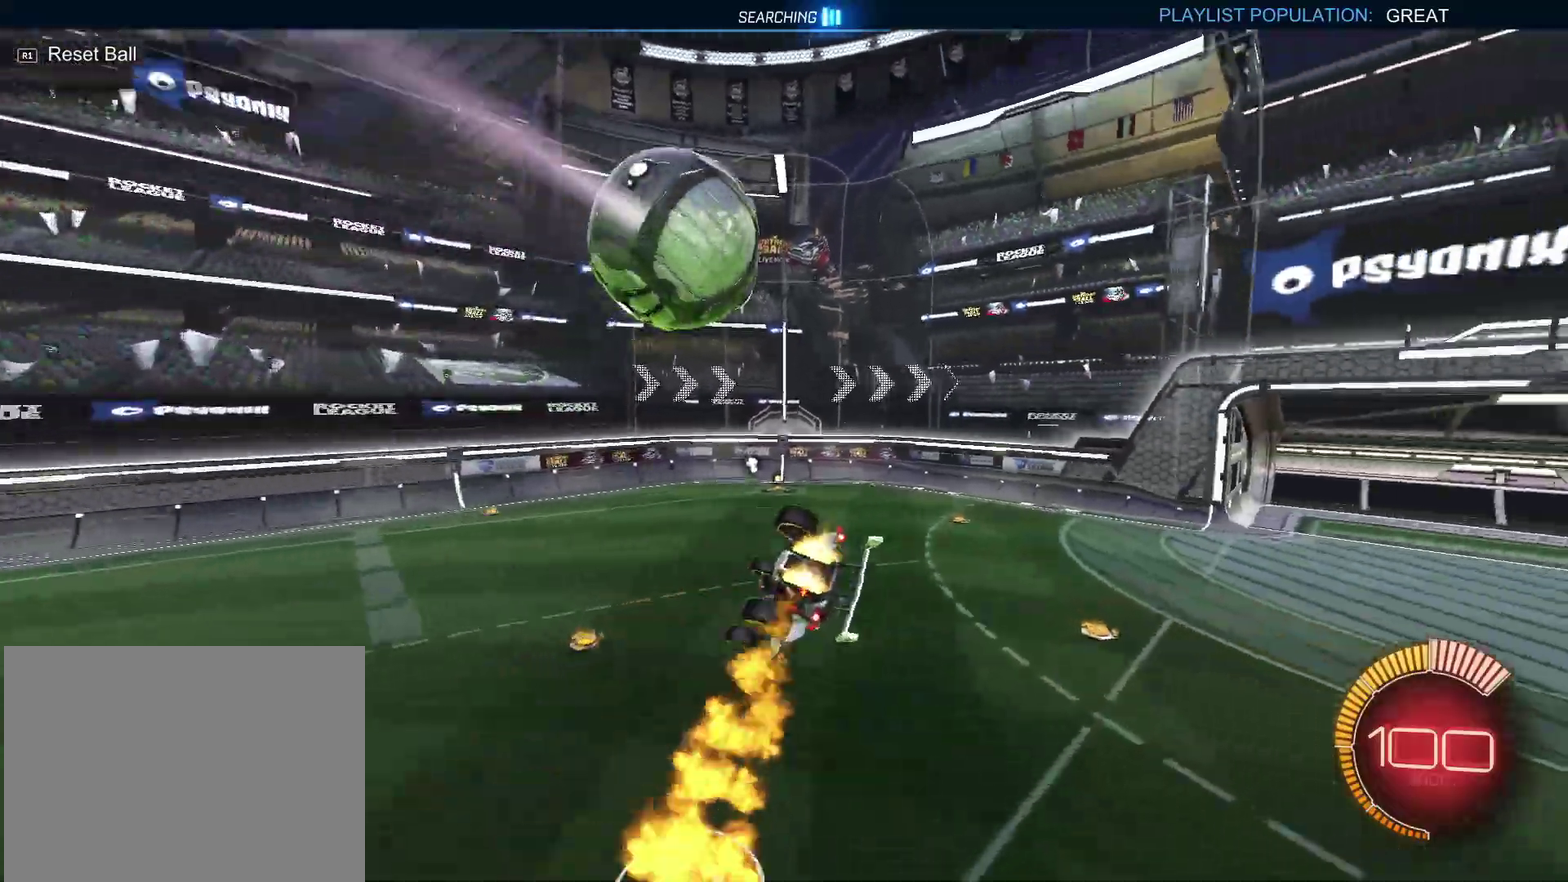
{"buttons": [], "left_stick": "down-right", "right_stick": "center", "events": [[33, "TRIANGLE", "up"], [50, "CIRCLE", "up"], [50, "left_stick", "up-left"], [183, "left_stick", "up-right"], [250, "SQUARE", "up"], [317, "CROSS", "up"], [317, "left_stick", "right"], [350, "CIRCLE", "down"], [450, "CIRCLE", "up"], [483, "R2", "up"], [483, "left_stick", "down-right"]]}
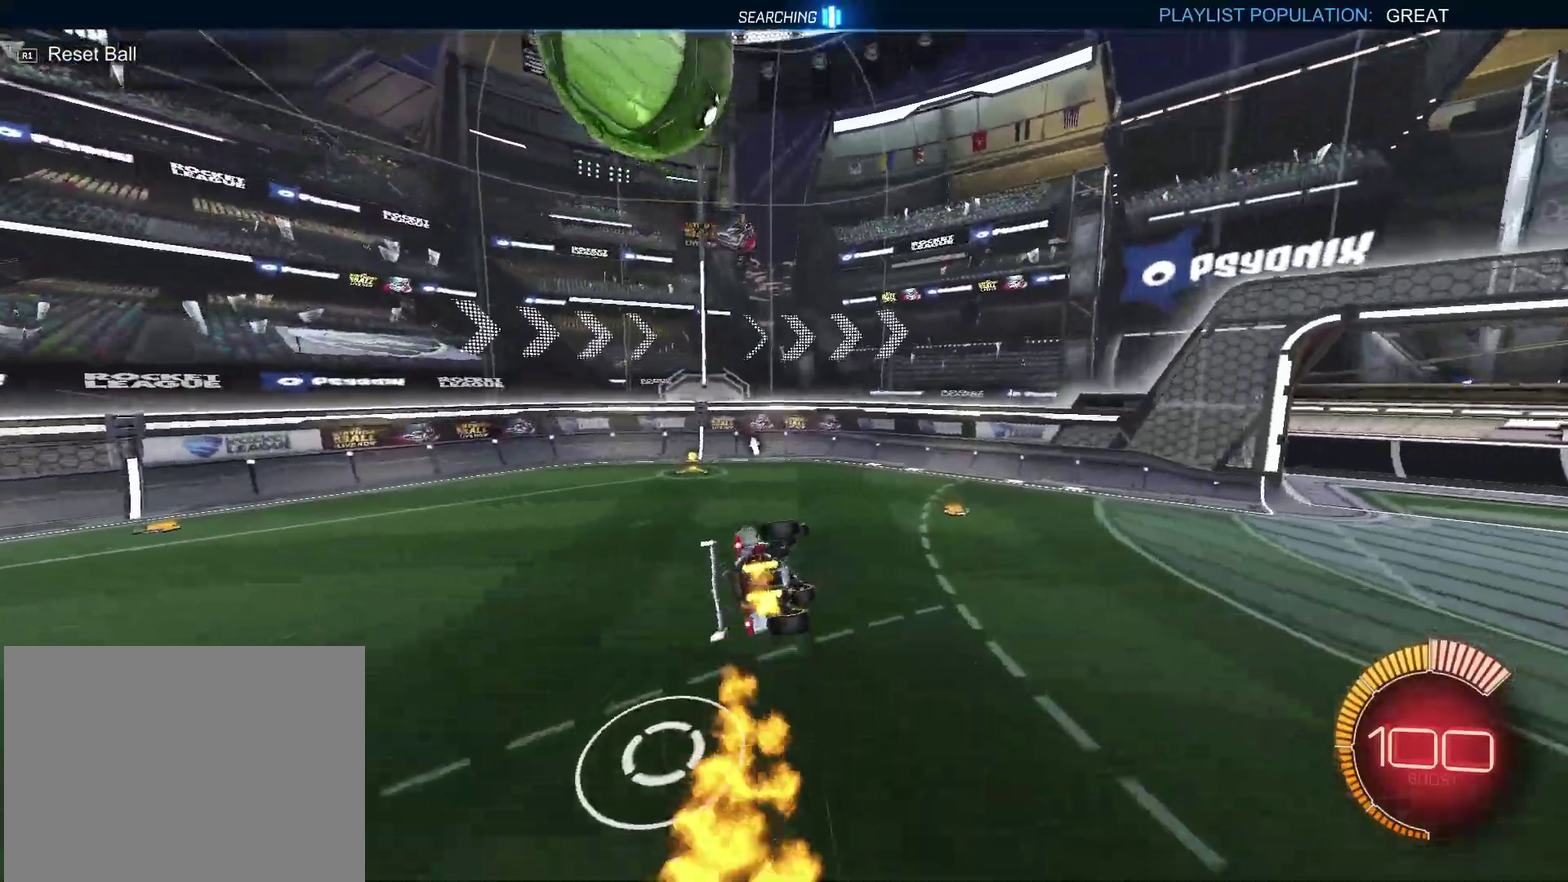
{"buttons": ["R2"], "left_stick": "center", "right_stick": "center", "events": [[233, "left_stick", "center"], [367, "CIRCLE", "down"], [367, "R2", "down"], [450, "CIRCLE", "up"]]}
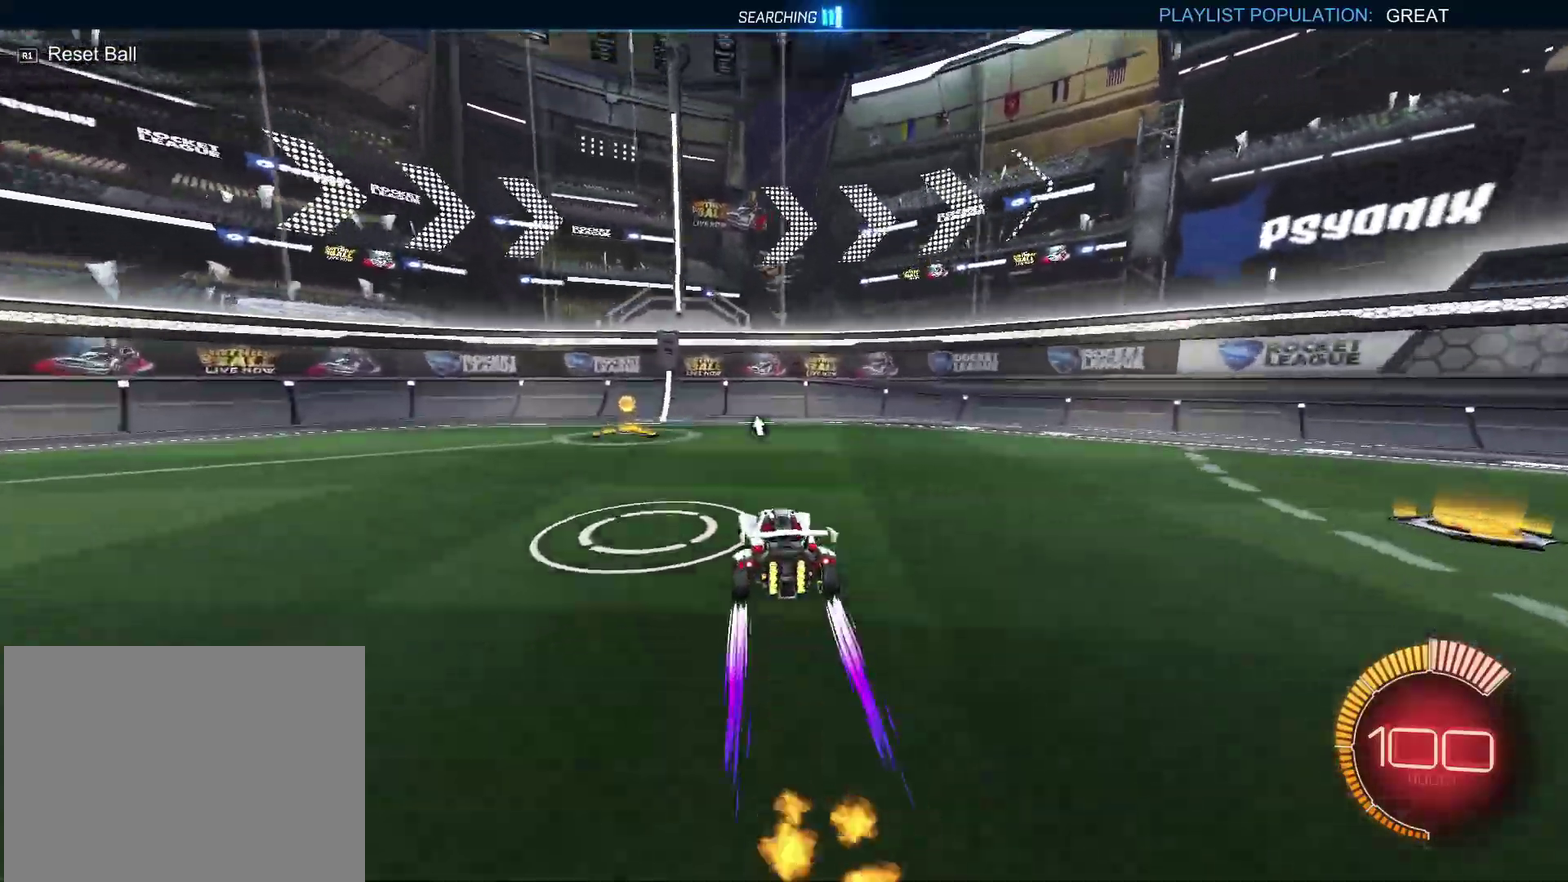
{"buttons": [], "left_stick": "center", "right_stick": "center", "events": [[67, "CIRCLE", "down"], [183, "CIRCLE", "up"], [183, "R2", "up"], [400, "TRIANGLE", "down"], [450, "TRIANGLE", "up"]]}
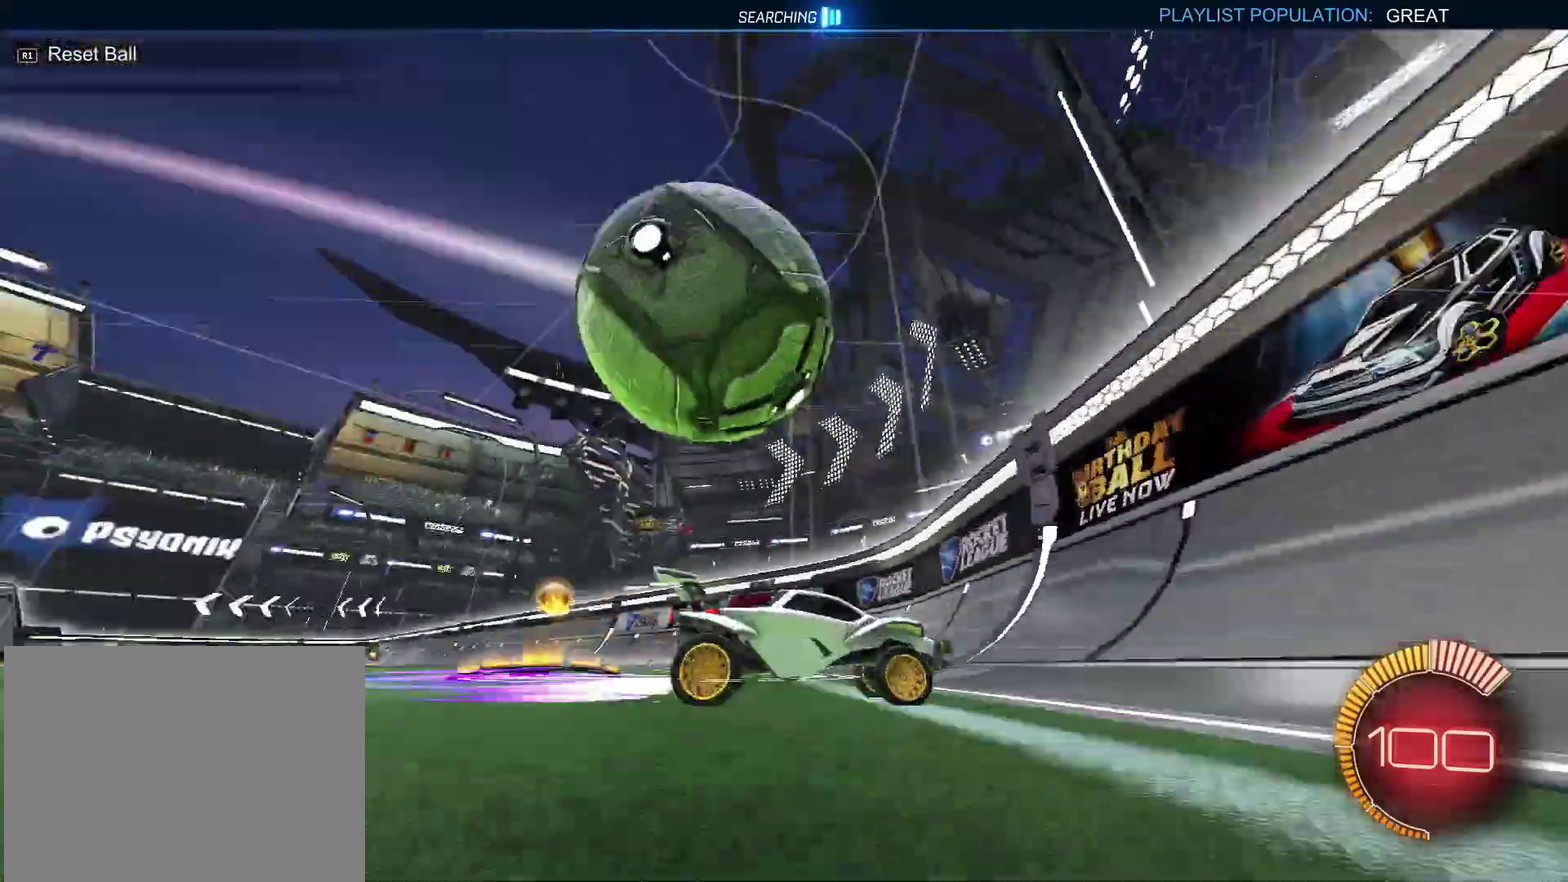
{"buttons": ["R2"], "left_stick": "up-right", "right_stick": "center", "events": [[33, "L2", "down"], [83, "R2", "down"], [100, "L2", "up"], [283, "R2", "up"], [383, "L2", "down"], [417, "left_stick", "up-right"], [450, "R2", "down"], [483, "L2", "up"]]}
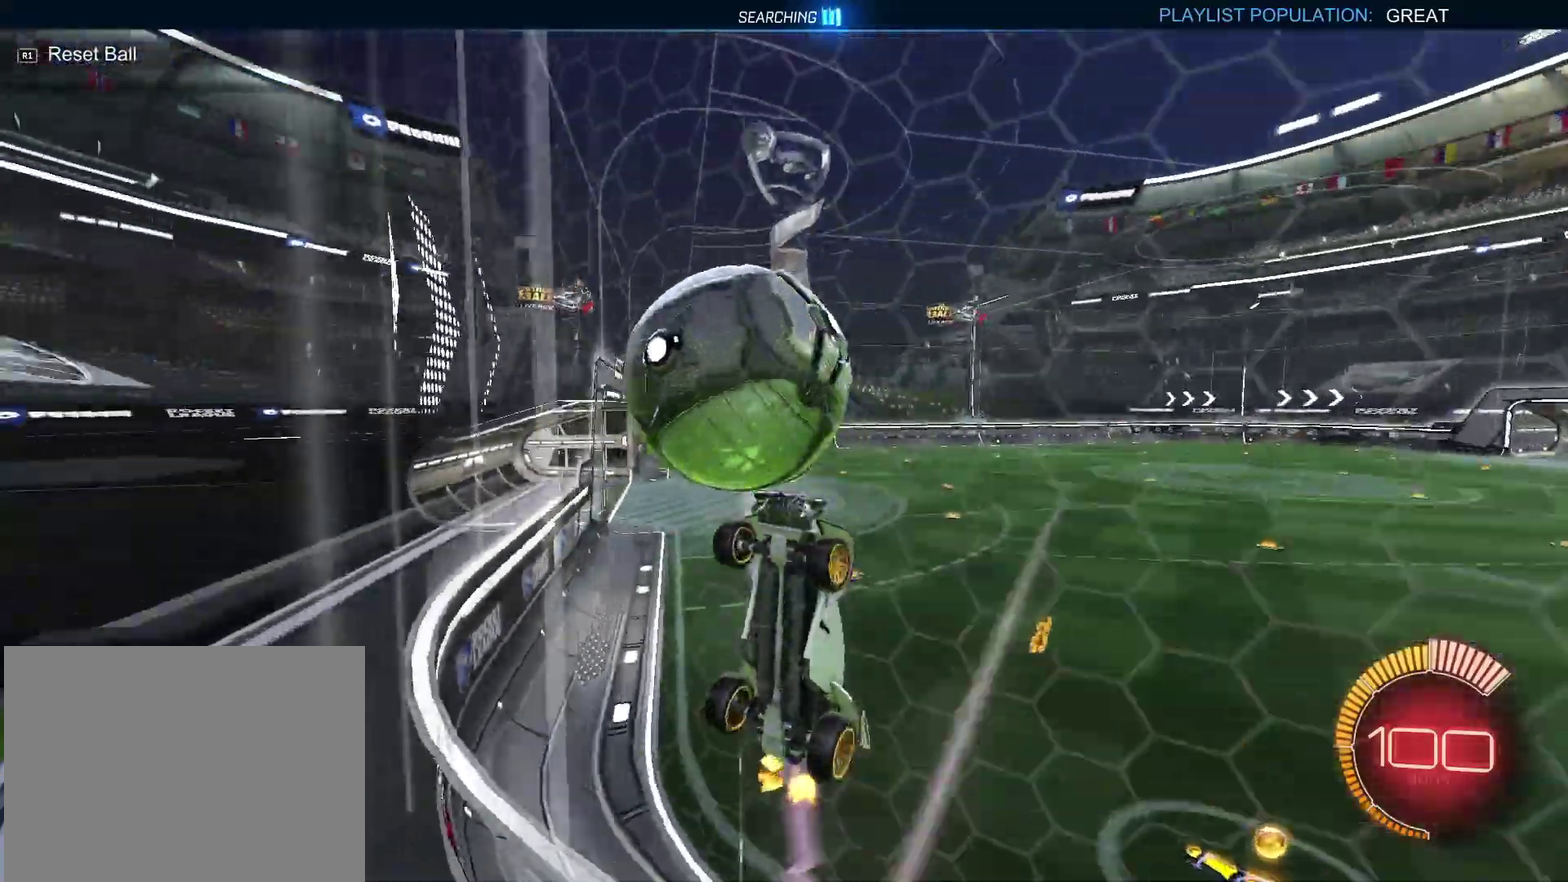
{"buttons": ["CROSS", "SQUARE", "R2"], "left_stick": "down", "right_stick": "center", "events": [[50, "CIRCLE", "down"], [200, "left_stick", "center"], [417, "CROSS", "down"], [450, "SQUARE", "down"], [467, "CIRCLE", "up"], [483, "left_stick", "down"]]}
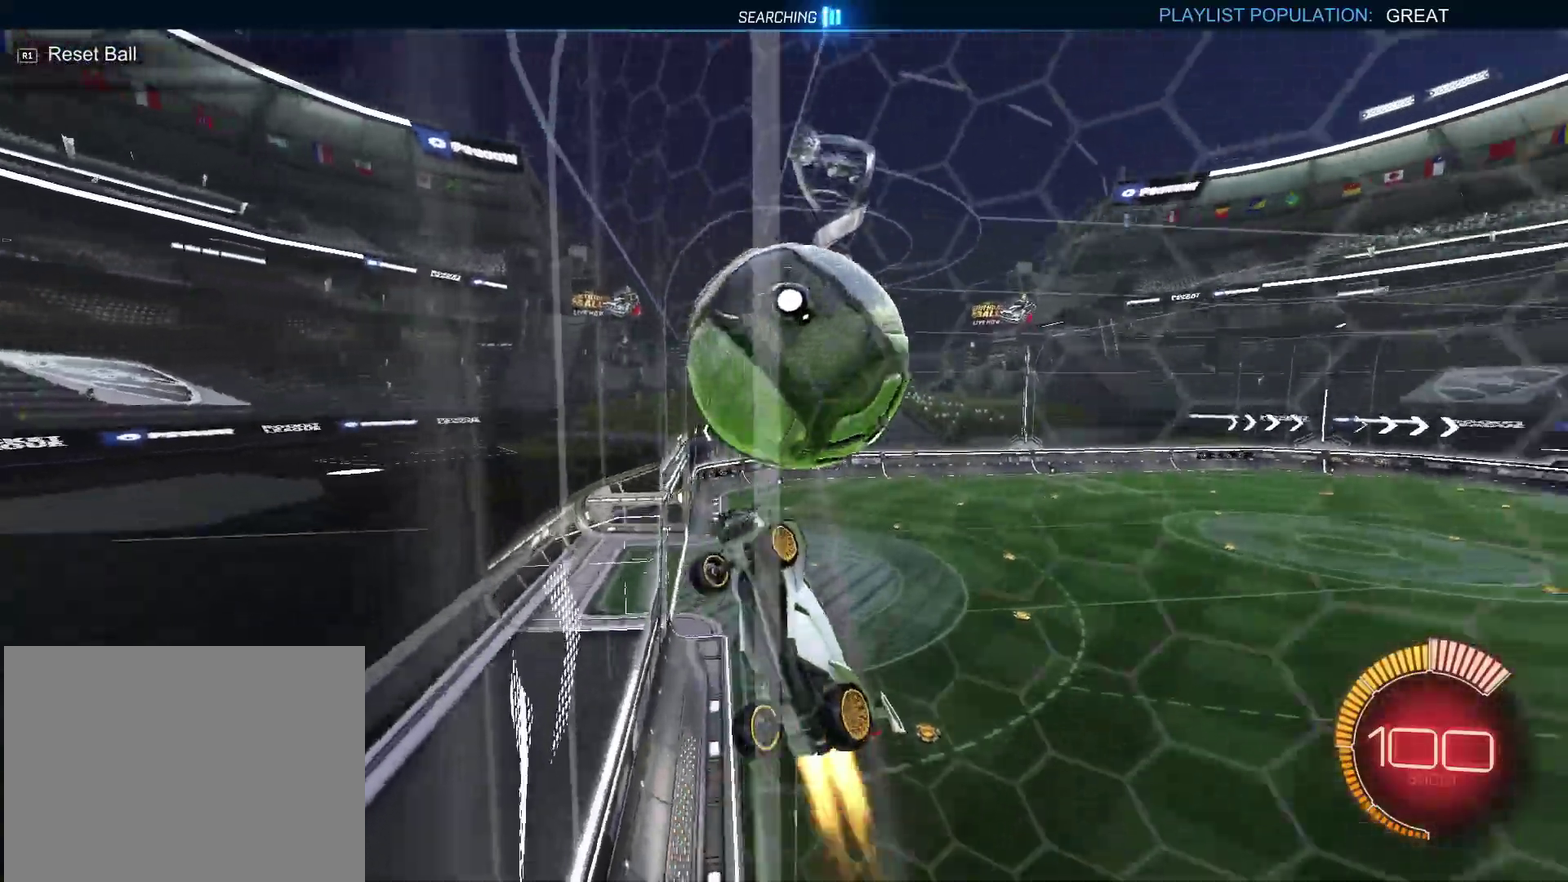
{"buttons": ["CIRCLE", "R2"], "left_stick": "up-right", "right_stick": "center", "events": [[17, "CIRCLE", "down"], [183, "left_stick", "down-right"], [367, "left_stick", "center"], [450, "SQUARE", "up"], [500, "CROSS", "up"], [500, "left_stick", "up-right"]]}
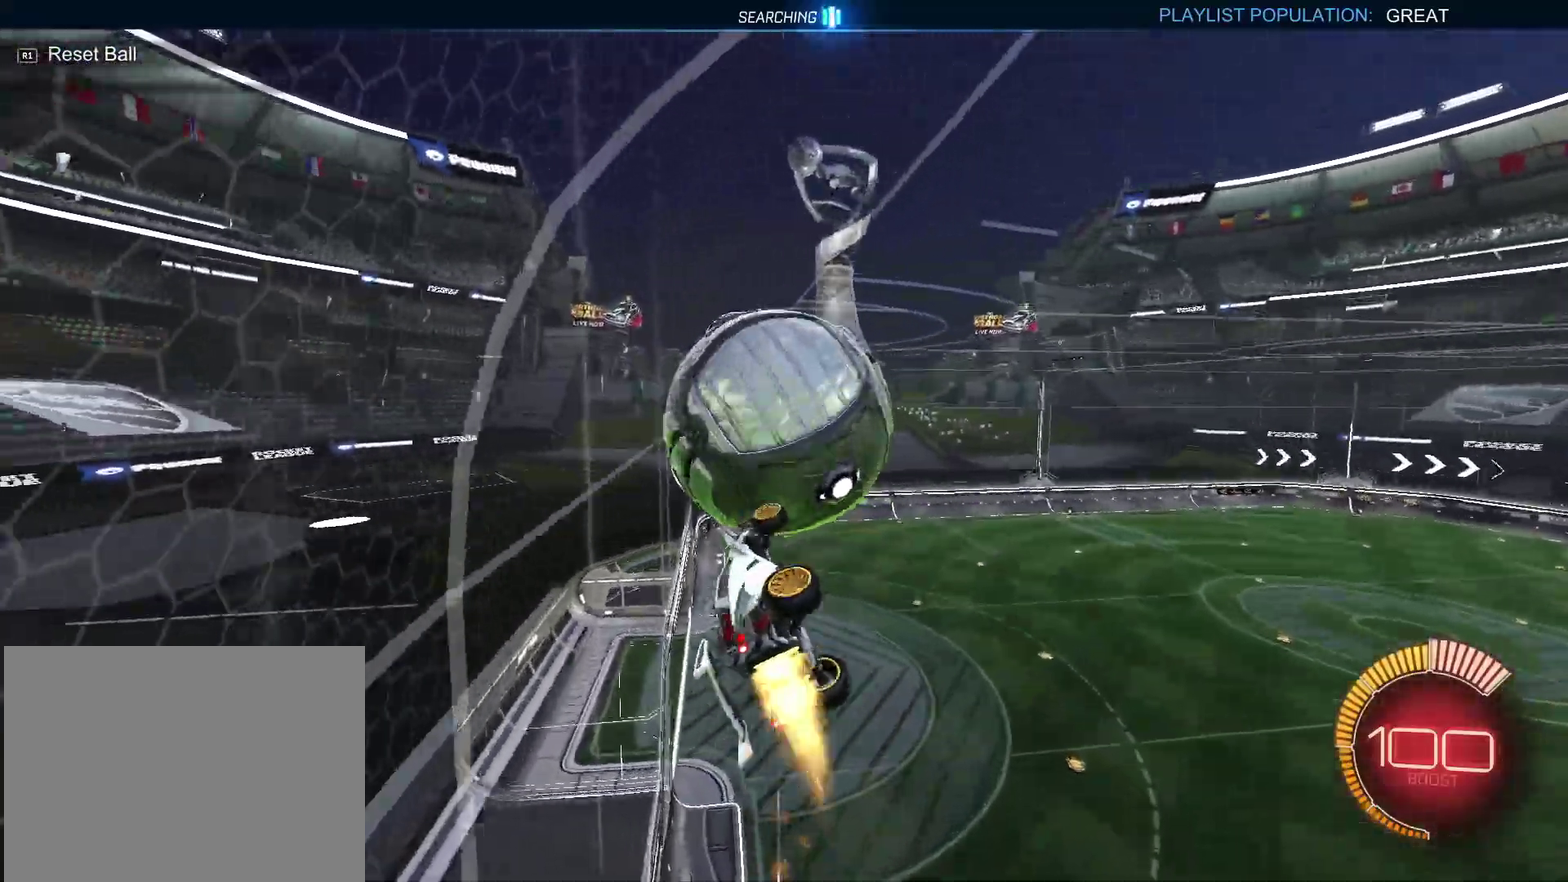
{"buttons": ["CROSS", "CIRCLE", "SQUARE", "R2"], "left_stick": "down-left", "right_stick": "center"}
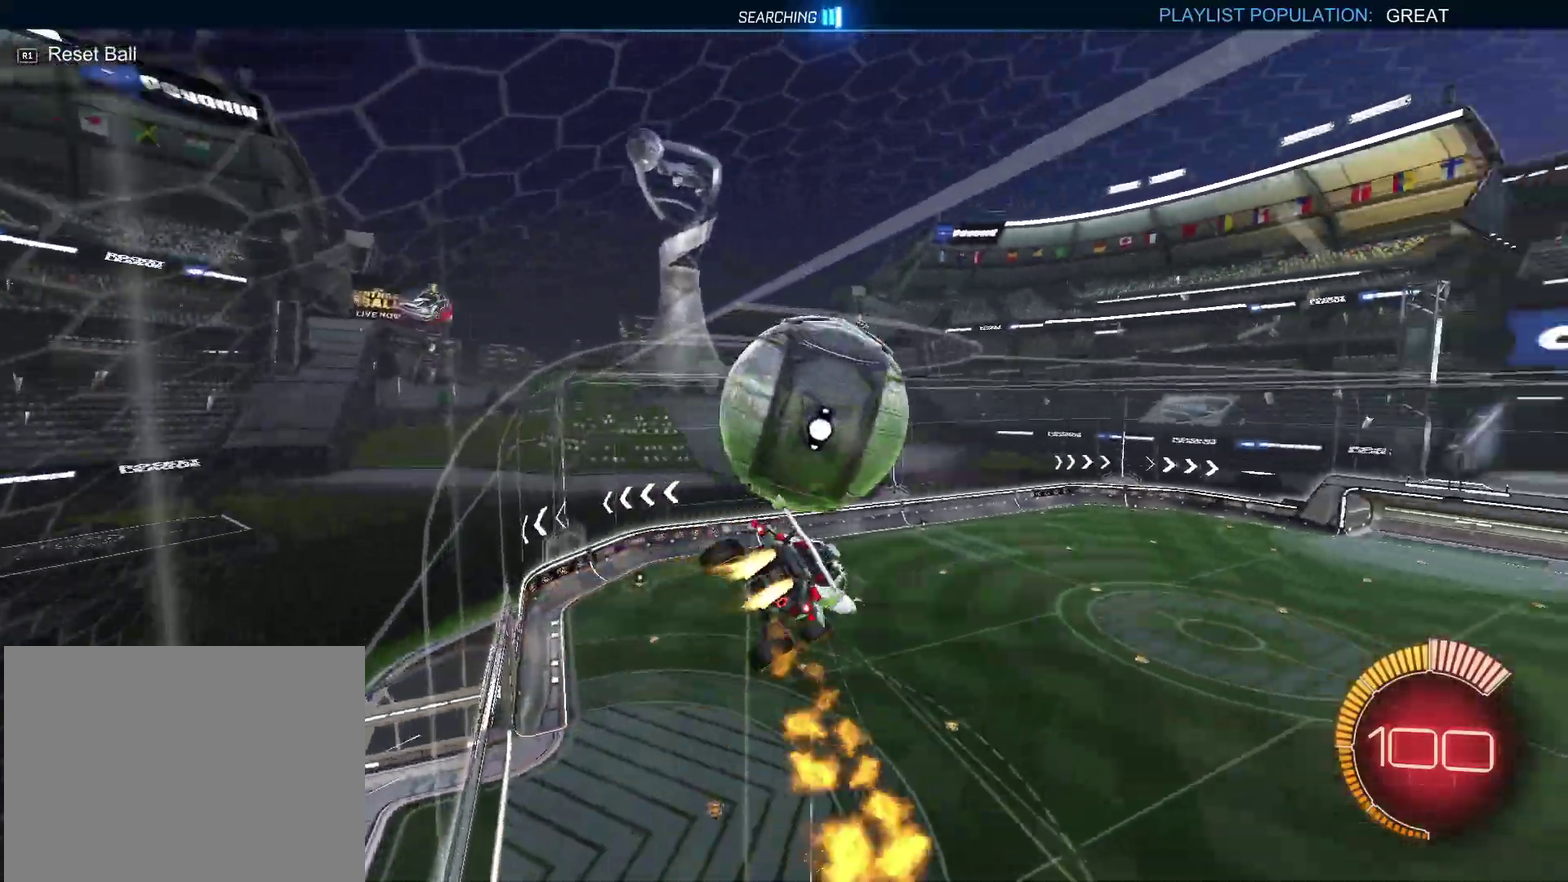
{"buttons": ["CROSS", "CIRCLE", "R2"], "left_stick": "up-left", "right_stick": "center", "events": [[267, "left_stick", "left"], [333, "SQUARE", "up"], [383, "left_stick", "up-left"]]}
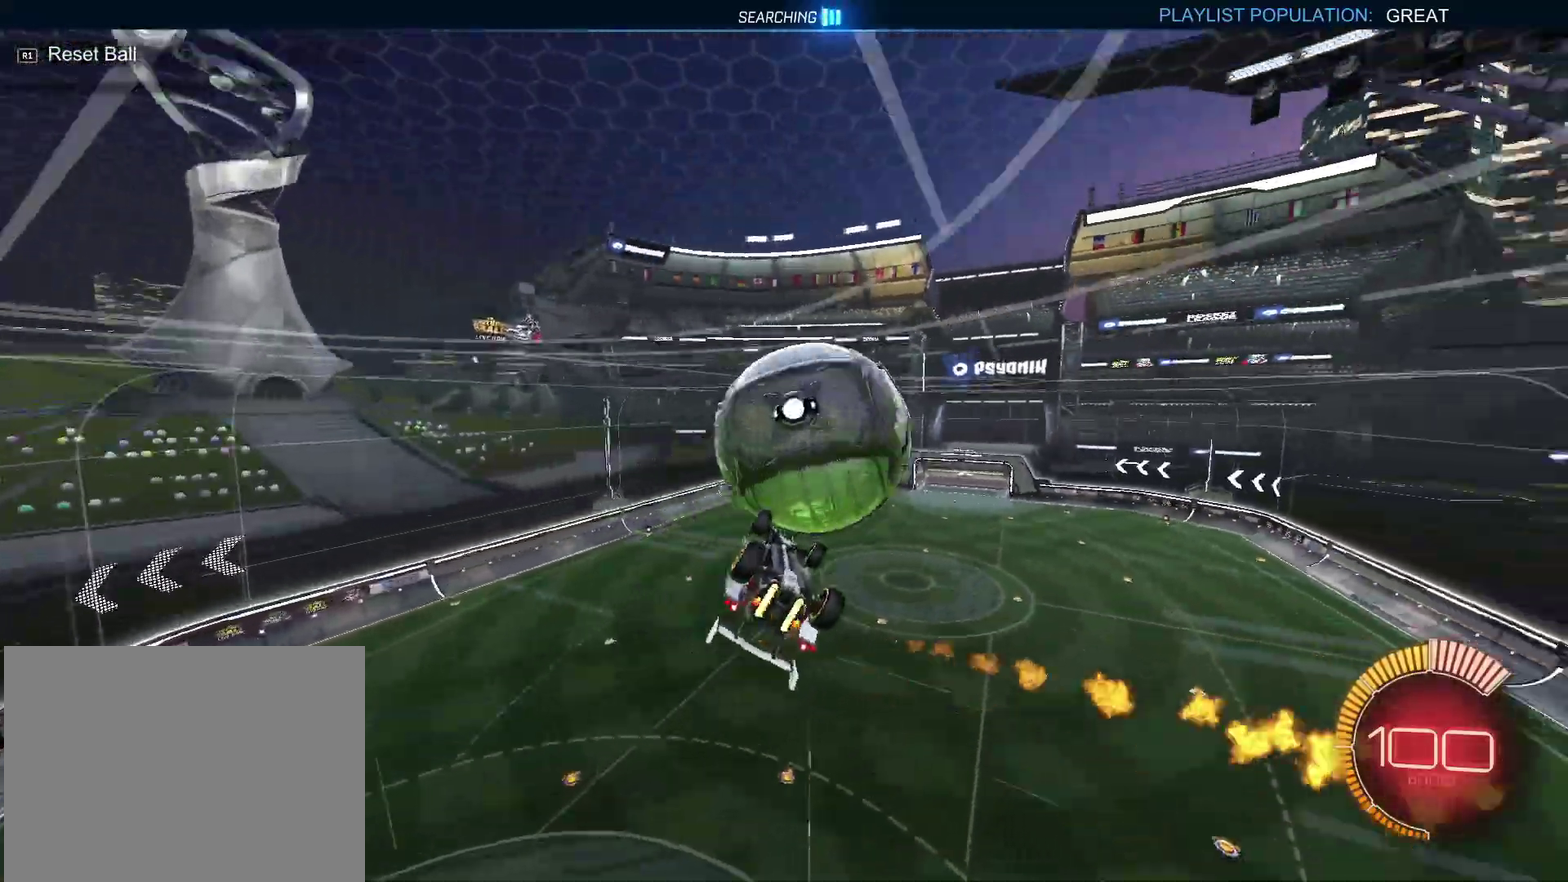
{"buttons": ["CIRCLE", "SQUARE", "TRIANGLE", "R2"], "left_stick": "up-left", "right_stick": "center", "events": [[17, "CIRCLE", "up"], [233, "SQUARE", "down"], [250, "left_stick", "up"], [283, "CIRCLE", "down"], [500, "CROSS", "up"], [500, "TRIANGLE", "down"], [500, "left_stick", "up-left"]]}
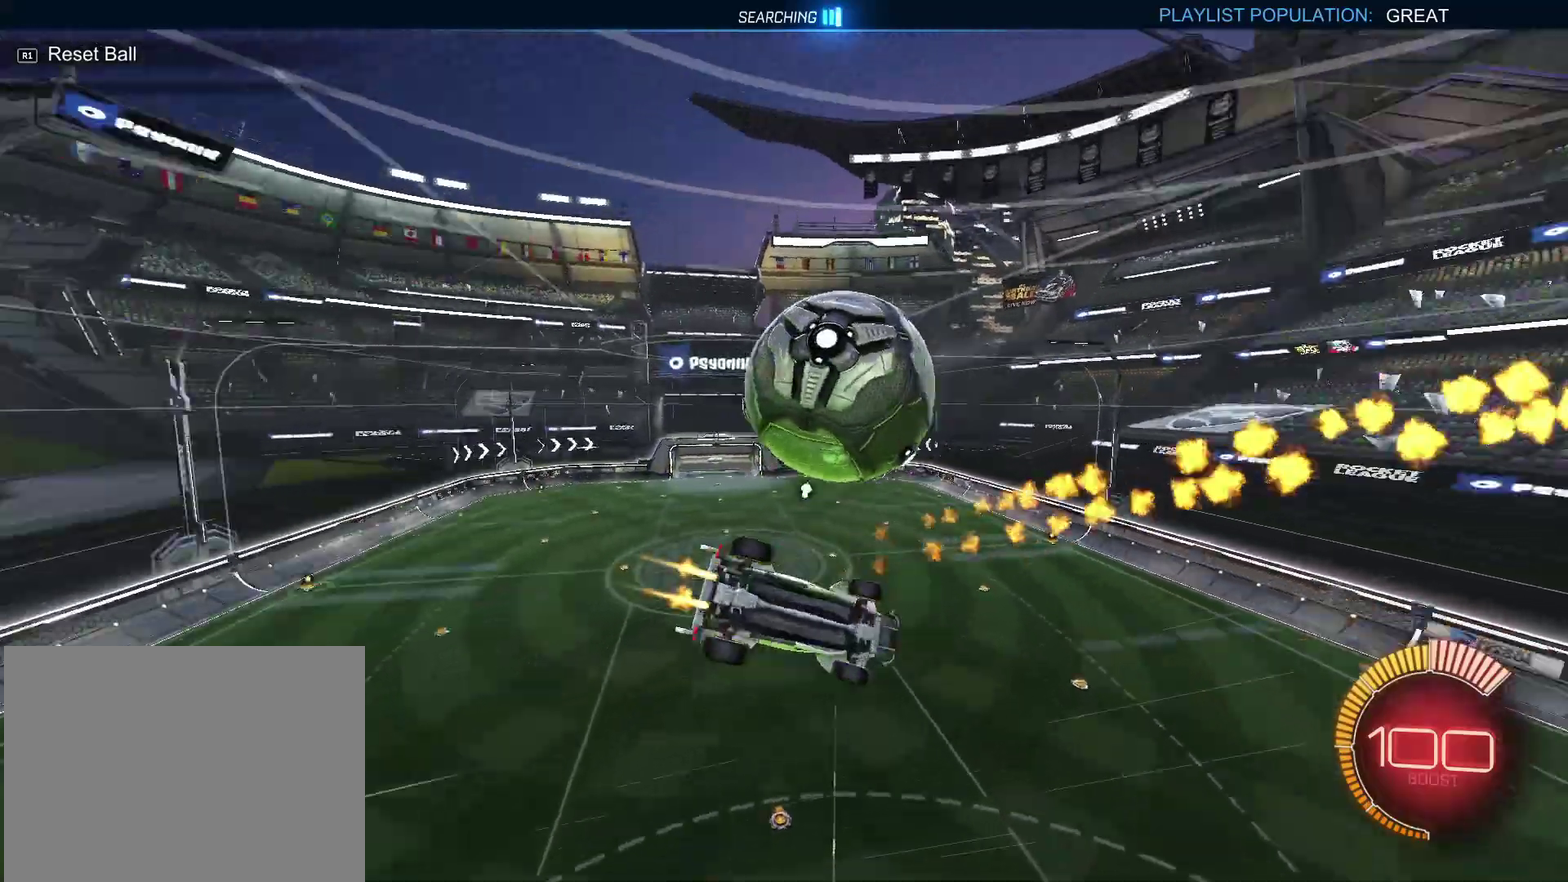
{"buttons": [], "left_stick": "up-right", "right_stick": "center", "events": [[33, "SQUARE", "up"], [183, "TRIANGLE", "up"], [267, "left_stick", "up"], [283, "CIRCLE", "up"], [367, "R2", "up"], [383, "left_stick", "up-right"]]}
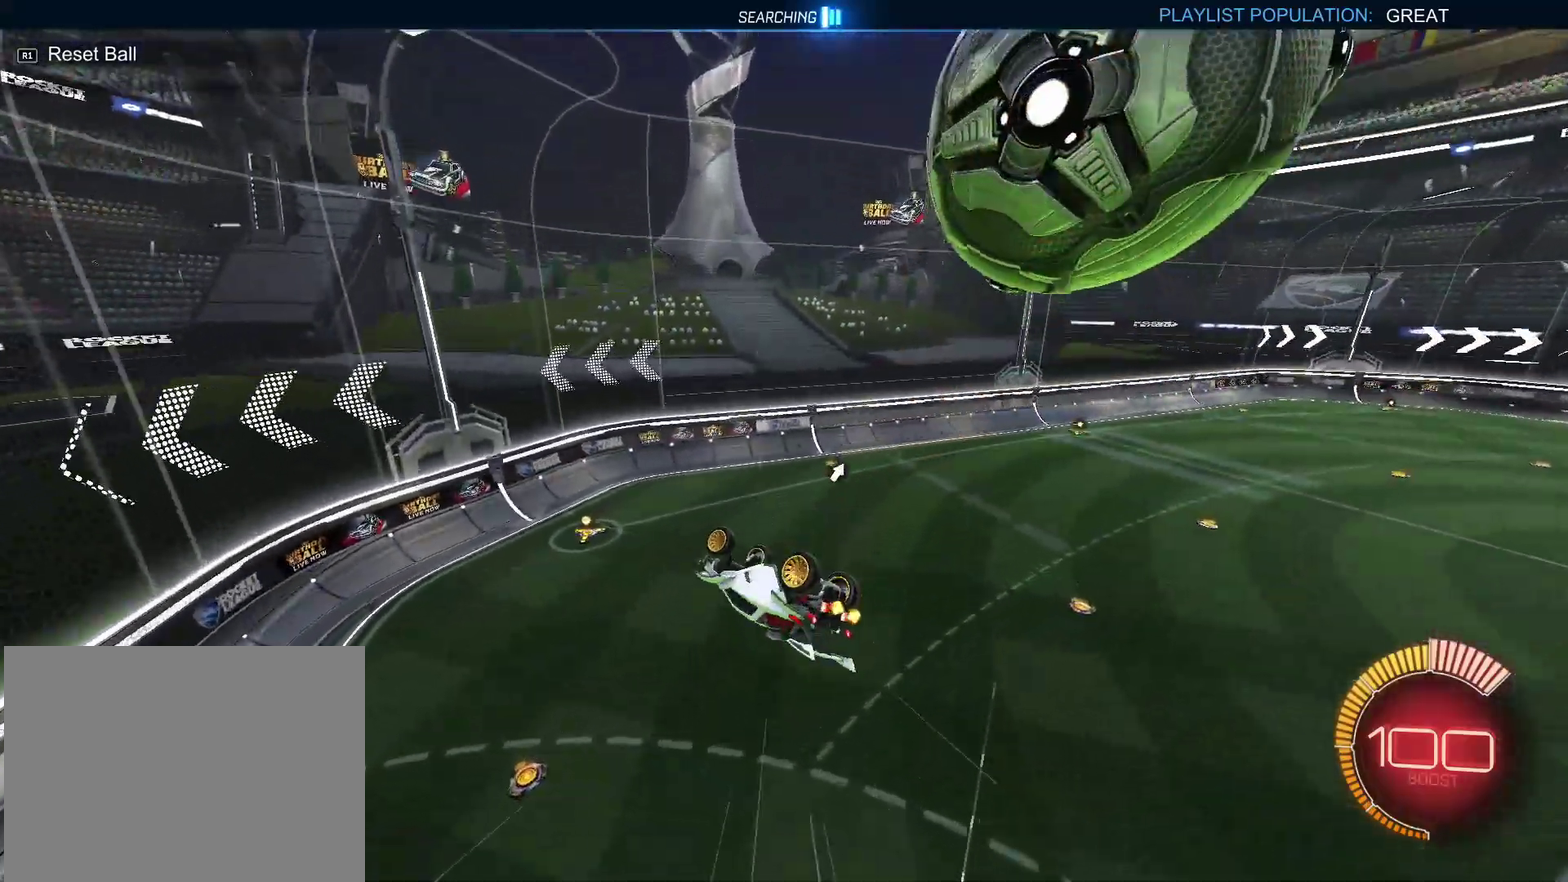
{"buttons": ["CIRCLE", "R2"], "left_stick": "down-left", "right_stick": "center", "events": [[50, "left_stick", "right"], [250, "R2", "down"], [283, "CIRCLE", "down"], [417, "left_stick", "down-left"]]}